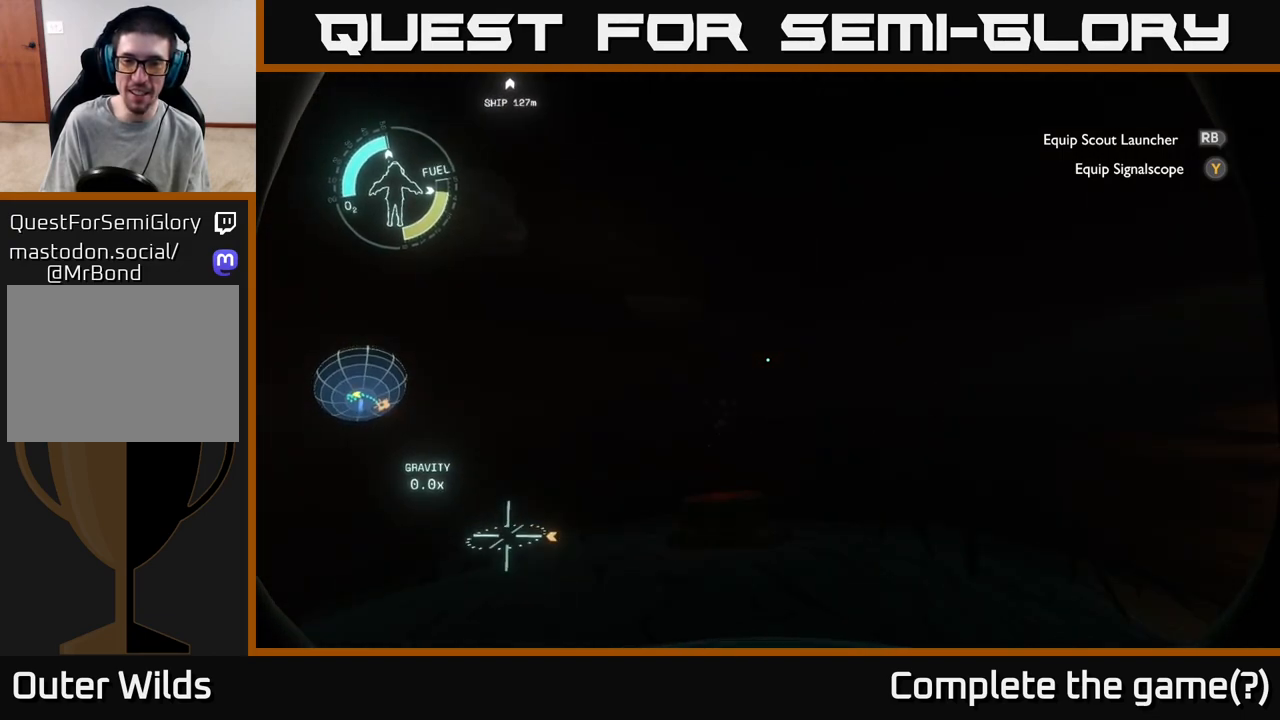
Gameplay with a controller (Xbox layout); each line is a JSON object with the inputs held at the frame after it. "events" lists button and stick changes between this image and that frame as [ms after this image, input, new state], when the widget could be followed in between.
{"buttons": [], "left_stick": "center", "right_stick": "right", "events": [[17, "left_stick", "center"], [67, "right_stick", "center"], [483, "right_stick", "right"]]}
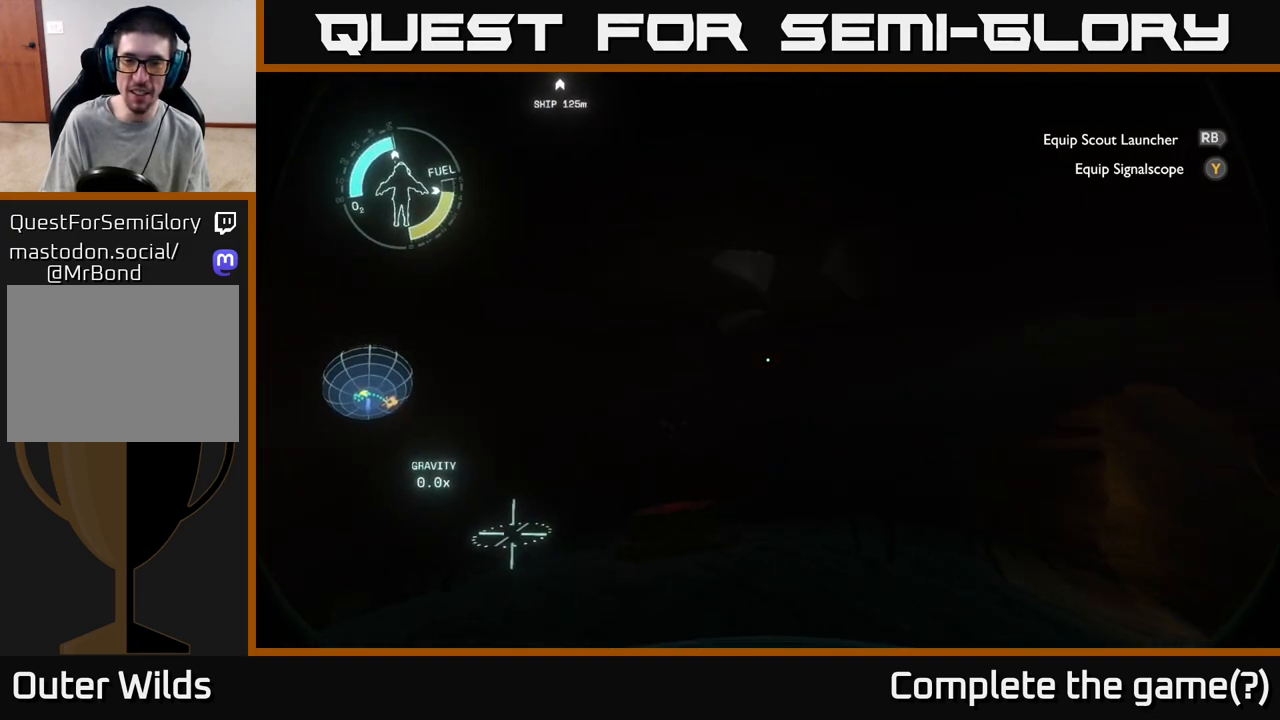
{"buttons": [], "left_stick": "up-left", "right_stick": "center", "events": [[150, "right_stick", "down-right"], [317, "left_stick", "left"], [317, "right_stick", "center"], [500, "left_stick", "up-left"]]}
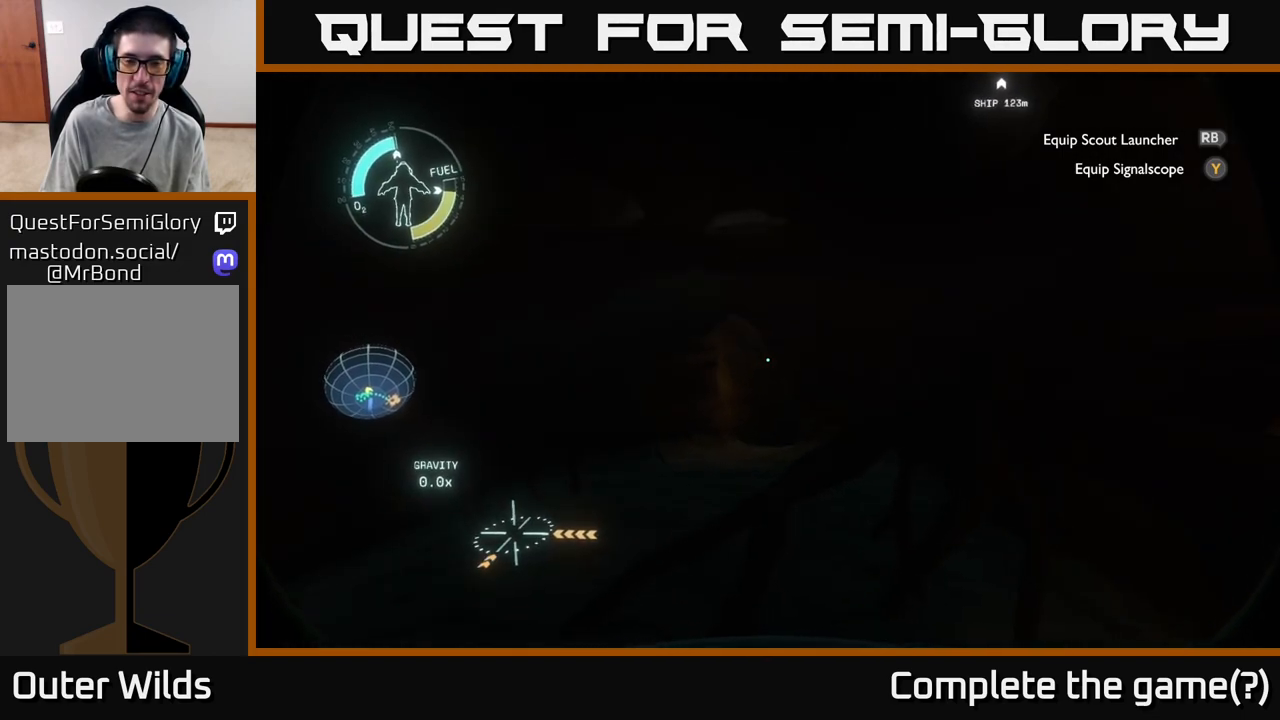
{"buttons": [], "left_stick": "up", "right_stick": "right", "events": [[133, "left_stick", "up"], [417, "right_stick", "right"]]}
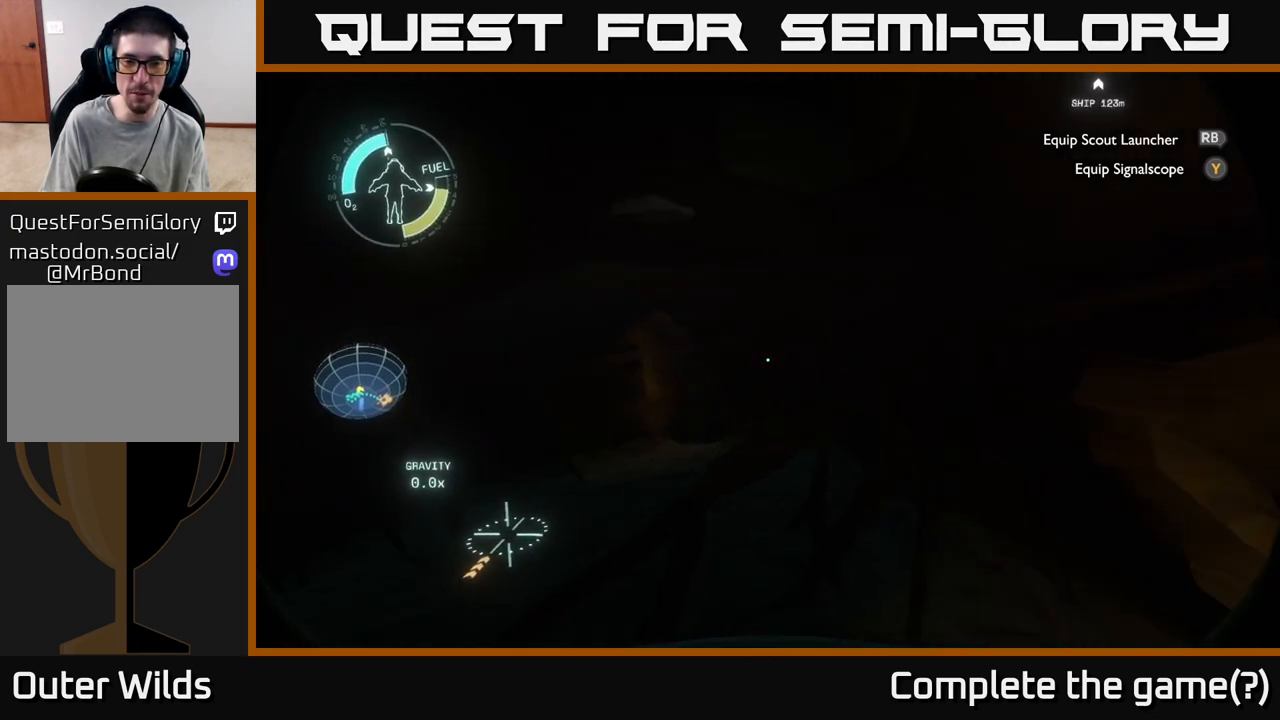
{"buttons": [], "left_stick": "left", "right_stick": "center", "events": [[17, "left_stick", "center"], [100, "left_stick", "left"], [400, "right_stick", "center"]]}
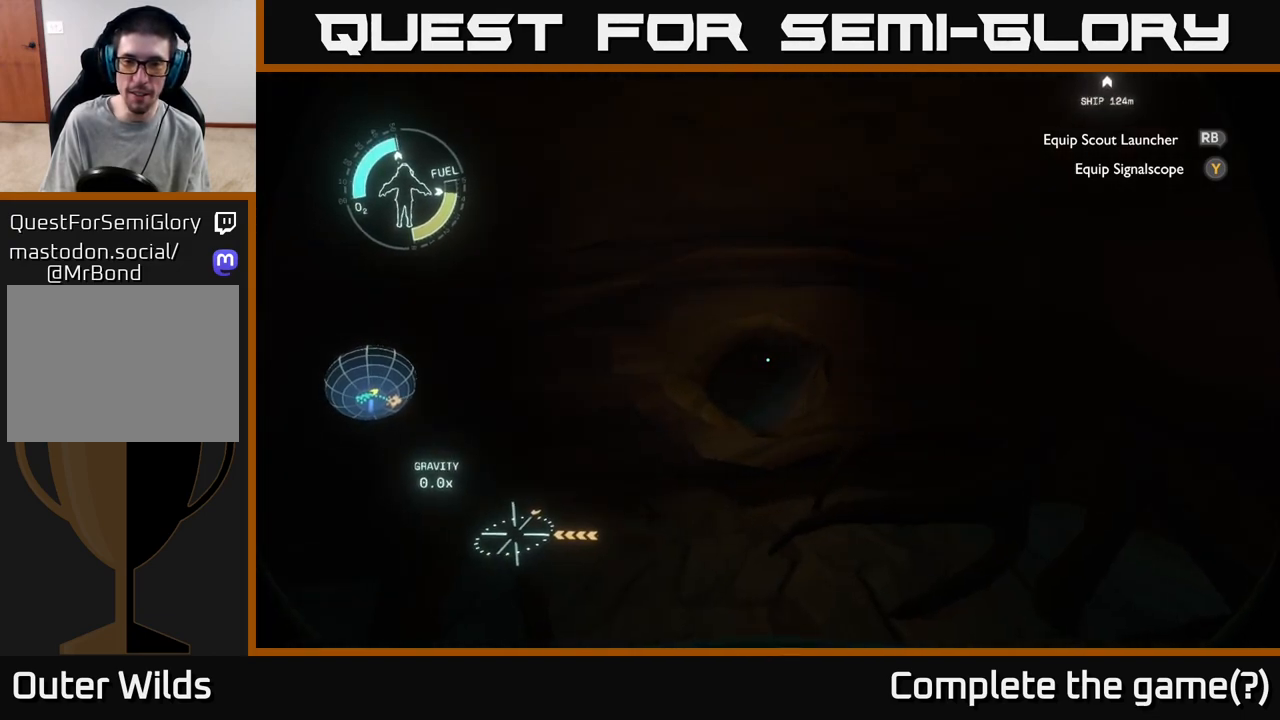
{"buttons": [], "left_stick": "up", "right_stick": "center", "events": [[483, "left_stick", "up"]]}
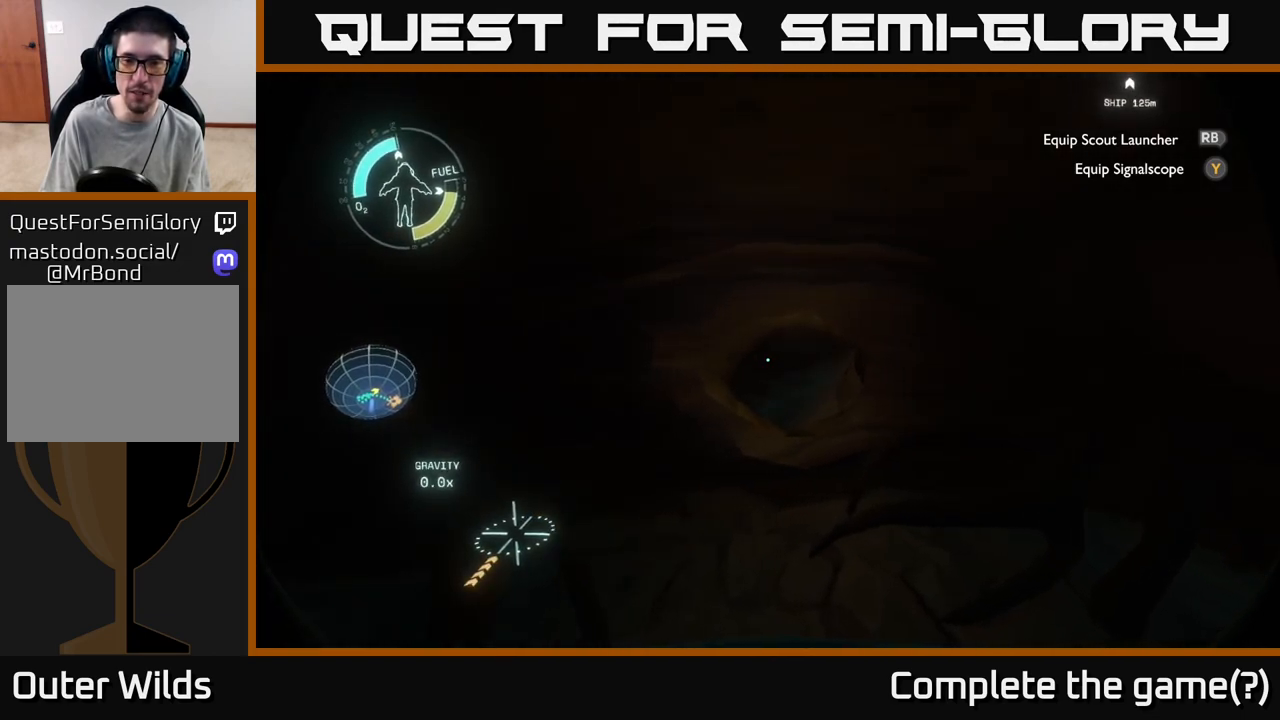
{"buttons": [], "left_stick": "left", "right_stick": "center", "events": [[83, "left_stick", "center"], [417, "left_stick", "left"]]}
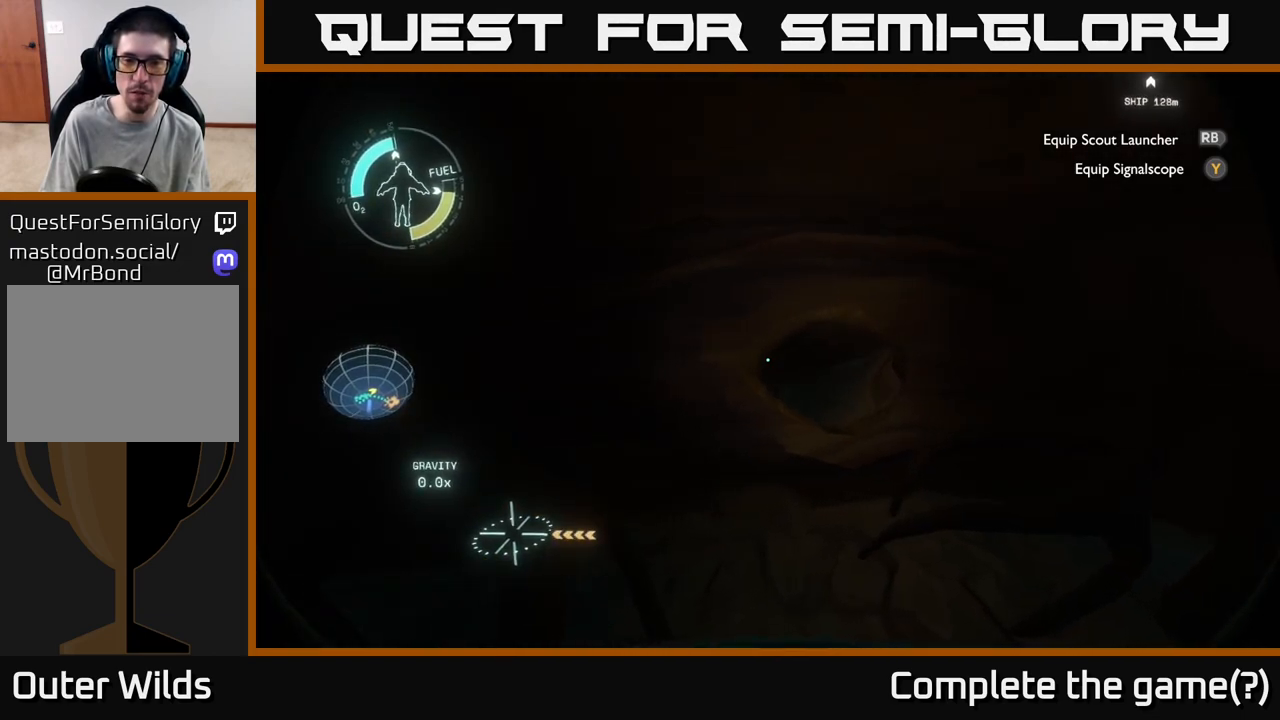
{"buttons": [], "left_stick": "center", "right_stick": "center", "events": [[417, "left_stick", "center"]]}
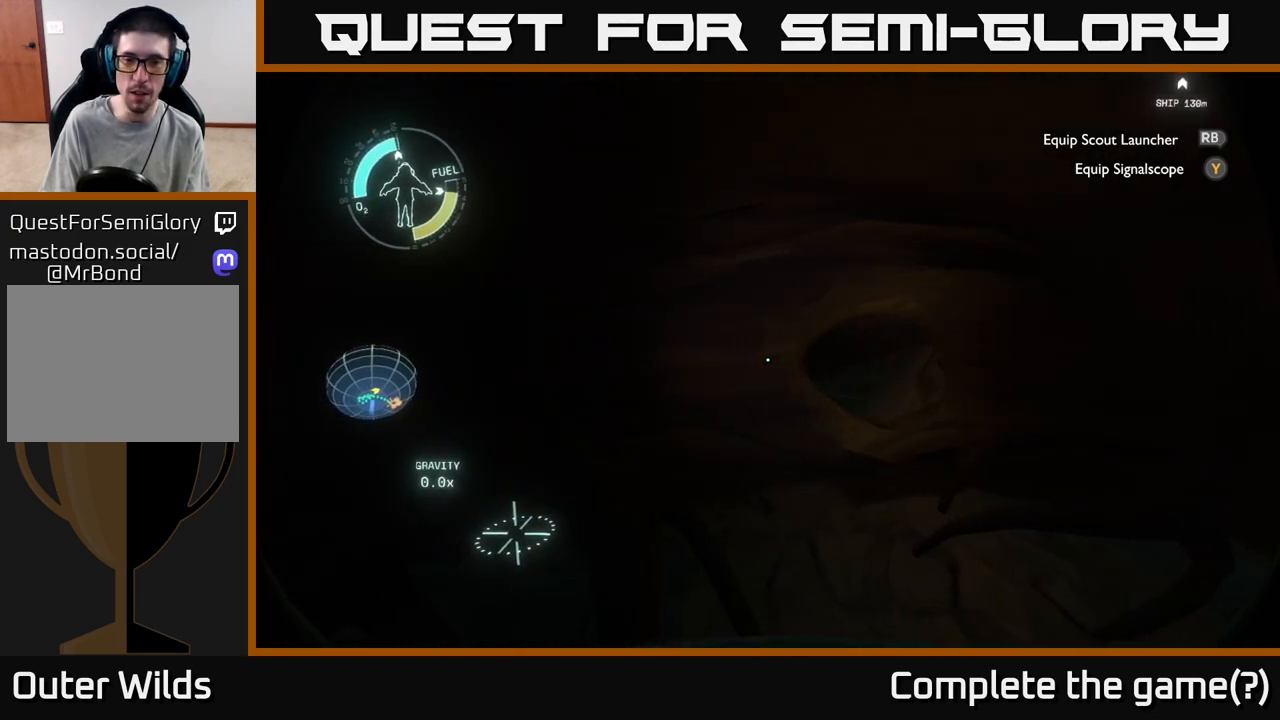
{"buttons": [], "left_stick": "left", "right_stick": "left", "events": [[133, "left_stick", "left"], [167, "right_stick", "left"]]}
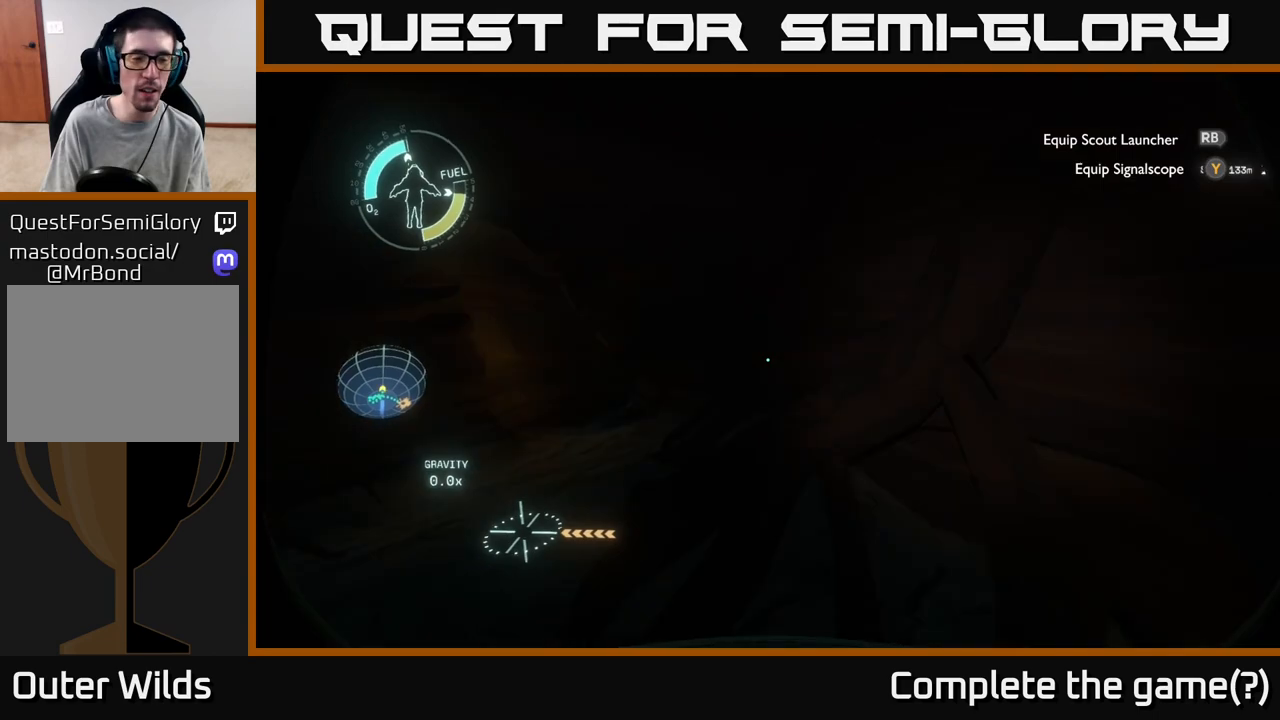
{"buttons": [], "left_stick": "up-right", "right_stick": "right", "events": [[17, "left_stick", "up-left"], [250, "left_stick", "up"], [250, "right_stick", "center"], [433, "left_stick", "up-right"], [467, "right_stick", "right"]]}
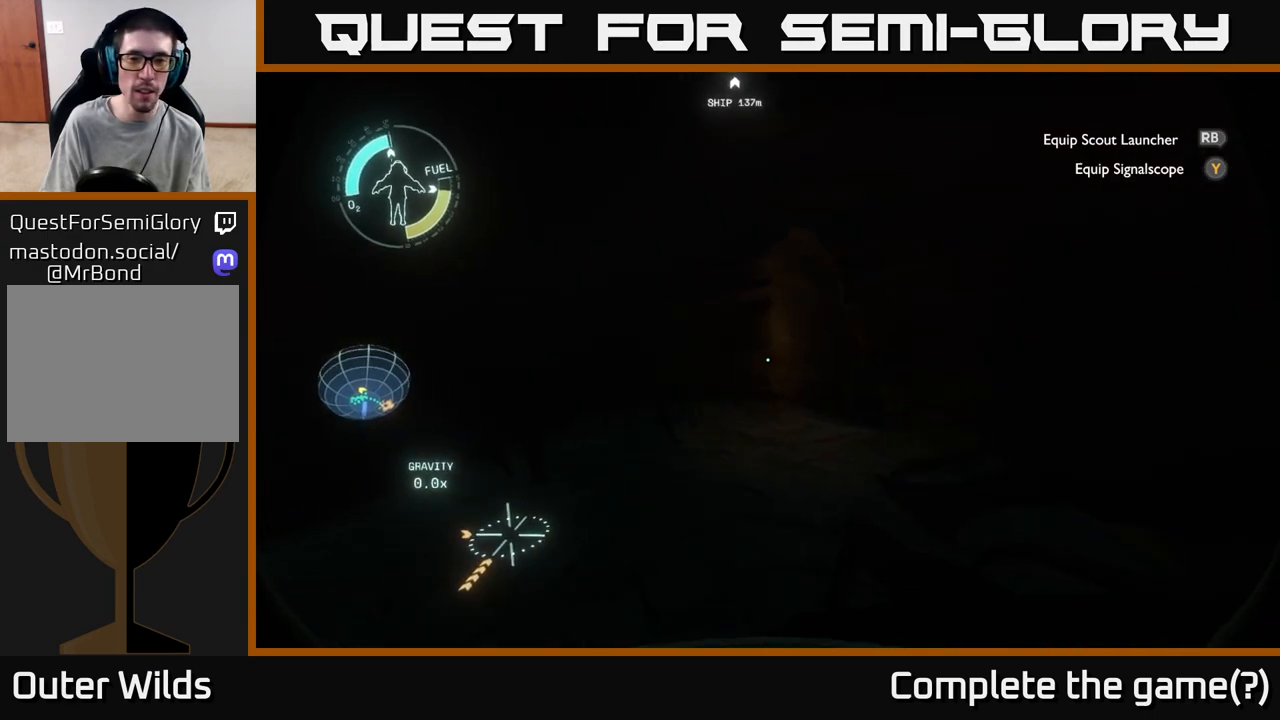
{"buttons": [], "left_stick": "up-left", "right_stick": "center", "events": [[117, "left_stick", "up-left"], [133, "right_stick", "center"], [350, "R2", "down"], [483, "R2", "up"]]}
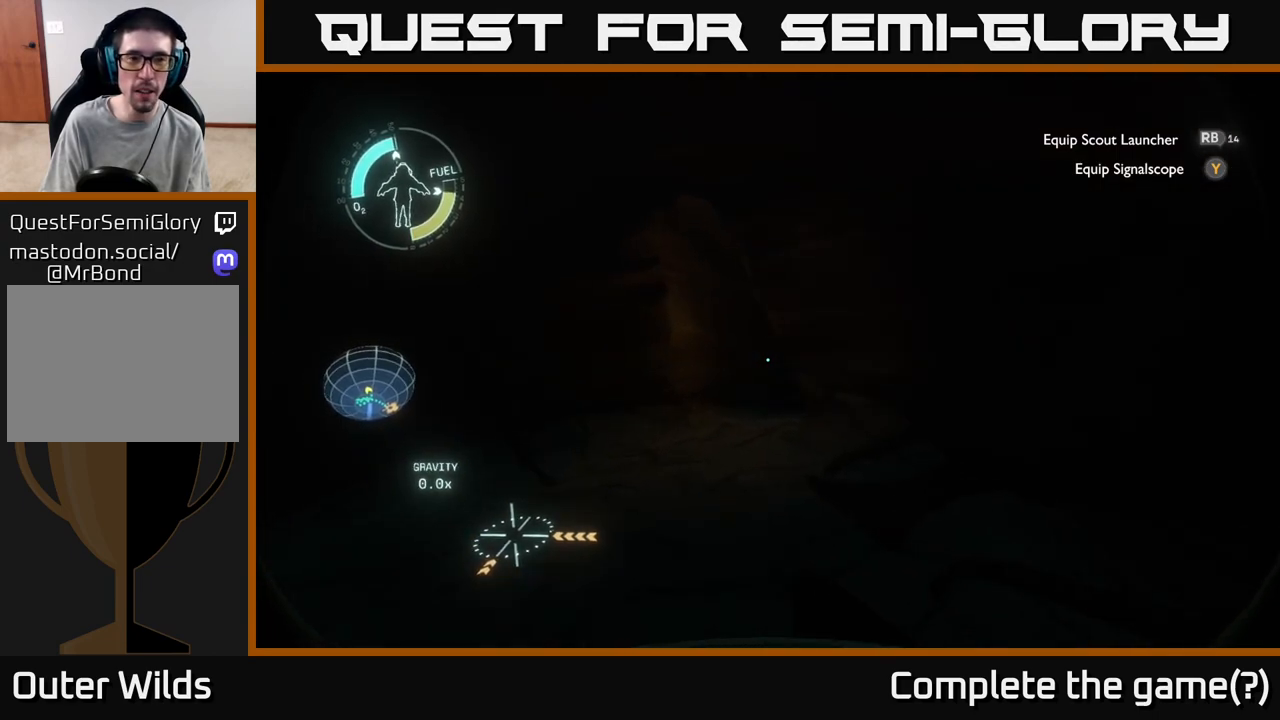
{"buttons": [], "left_stick": "up", "right_stick": "center", "events": [[100, "R2", "down"], [233, "R2", "up"], [333, "R2", "down"], [417, "left_stick", "up"], [500, "R2", "up"]]}
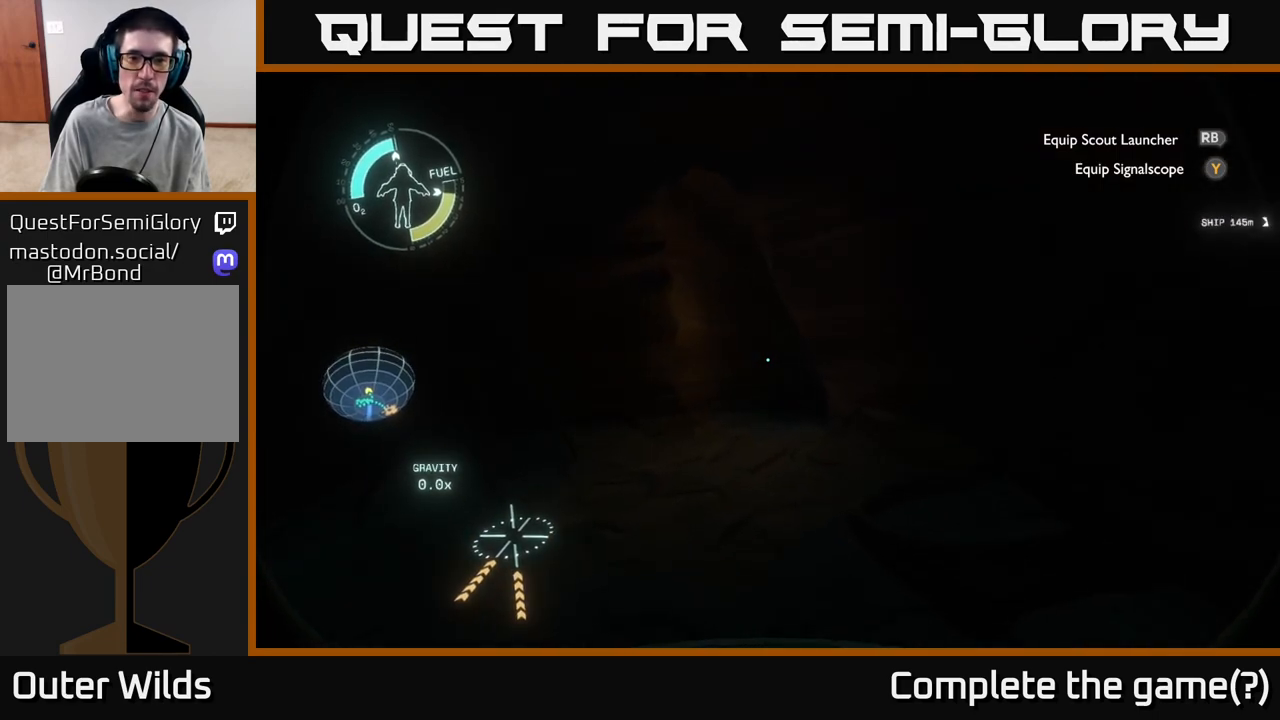
{"buttons": [], "left_stick": "up", "right_stick": "right", "events": [[400, "right_stick", "right"]]}
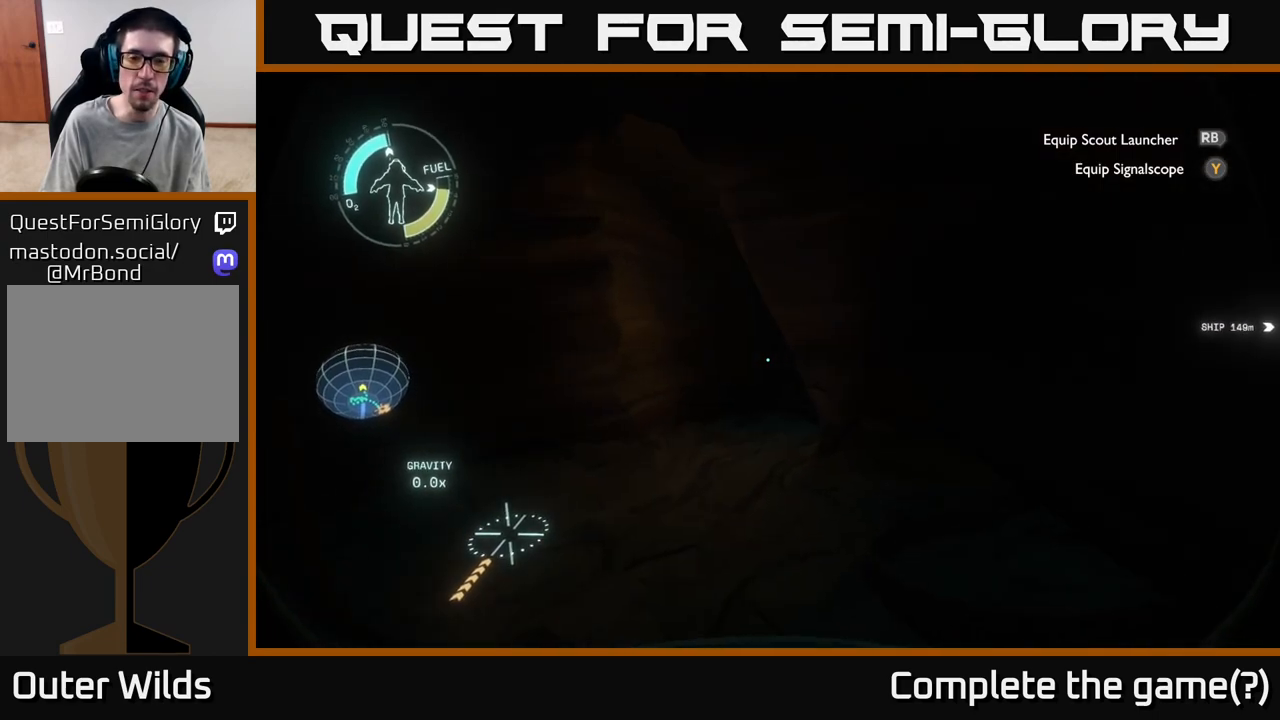
{"buttons": [], "left_stick": "center", "right_stick": "center", "events": [[150, "right_stick", "center"], [367, "left_stick", "center"]]}
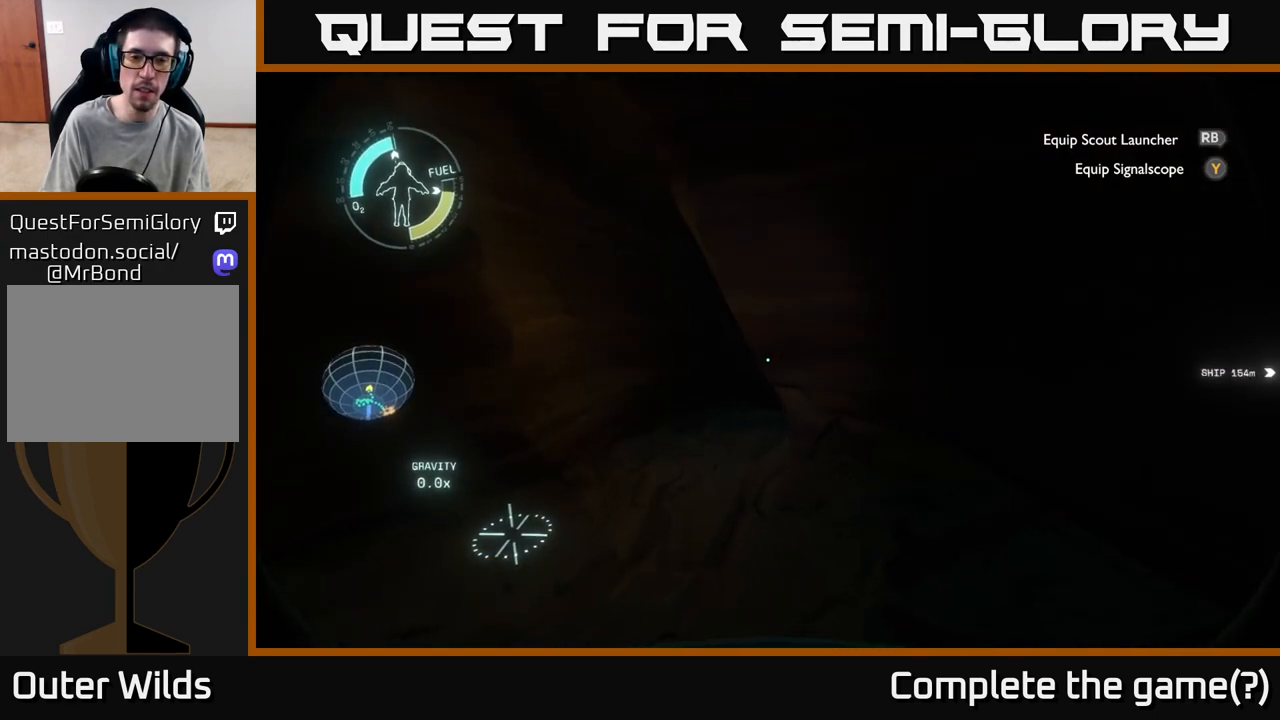
{"buttons": [], "left_stick": "center", "right_stick": "center", "events": [[317, "left_stick", "down"], [483, "left_stick", "center"]]}
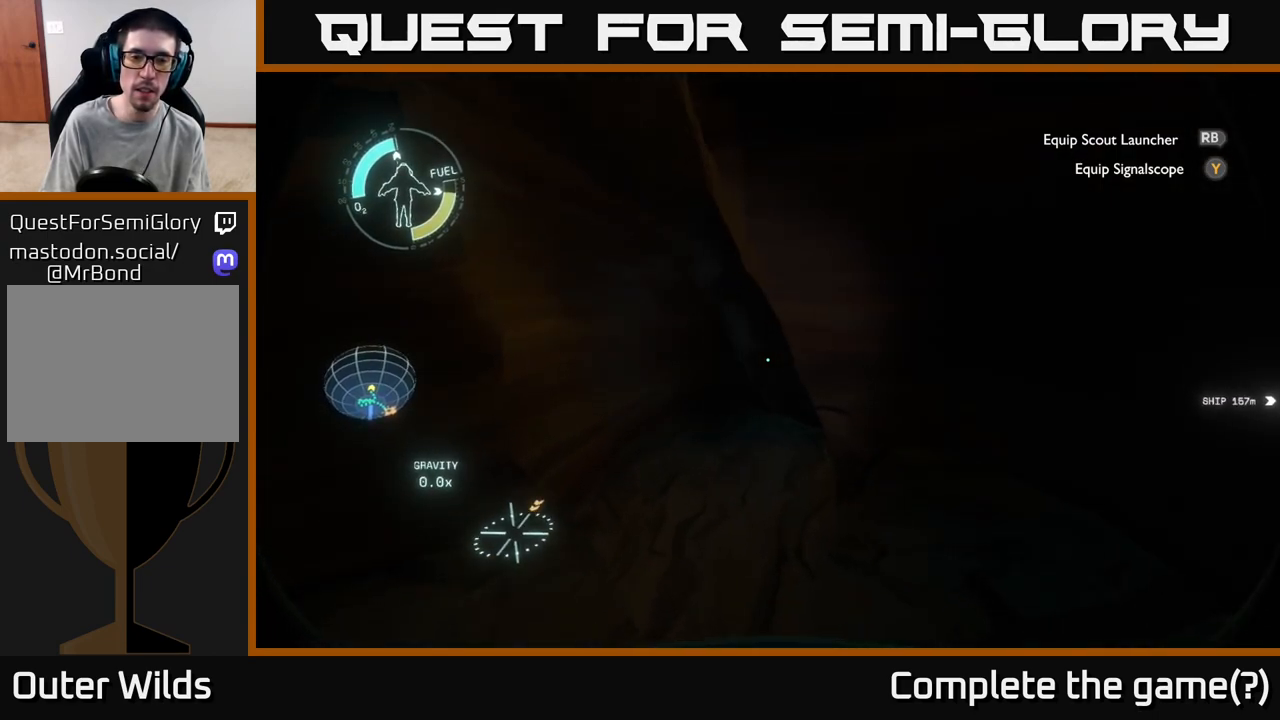
{"buttons": [], "left_stick": "center", "right_stick": "center", "events": []}
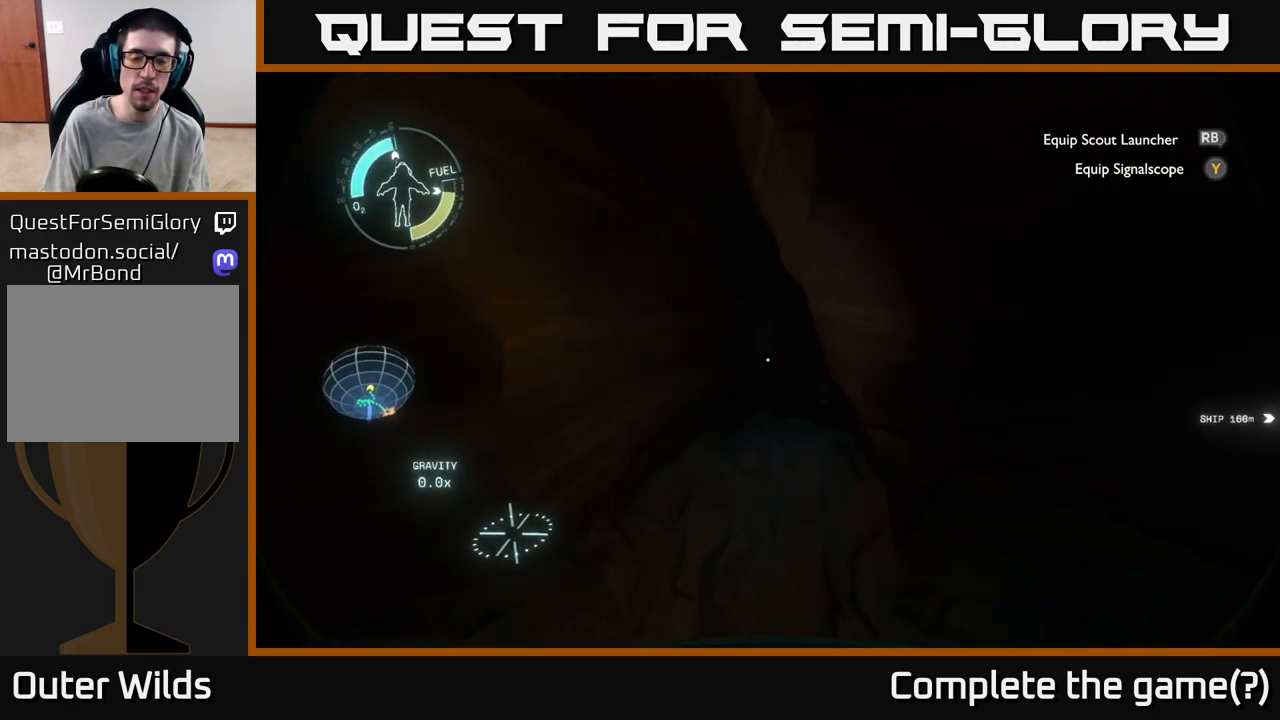
{"buttons": [], "left_stick": "center", "right_stick": "center", "events": []}
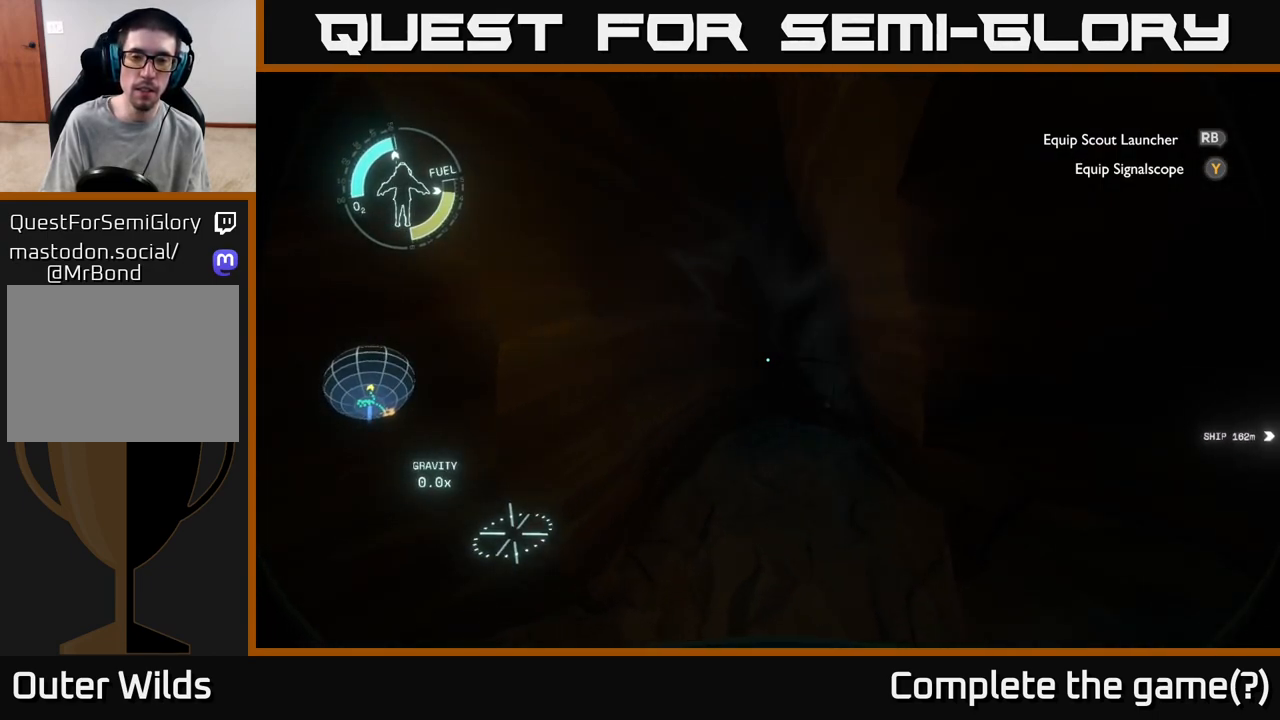
{"buttons": [], "left_stick": "up-right", "right_stick": "right", "events": [[67, "left_stick", "up-right"], [417, "right_stick", "right"]]}
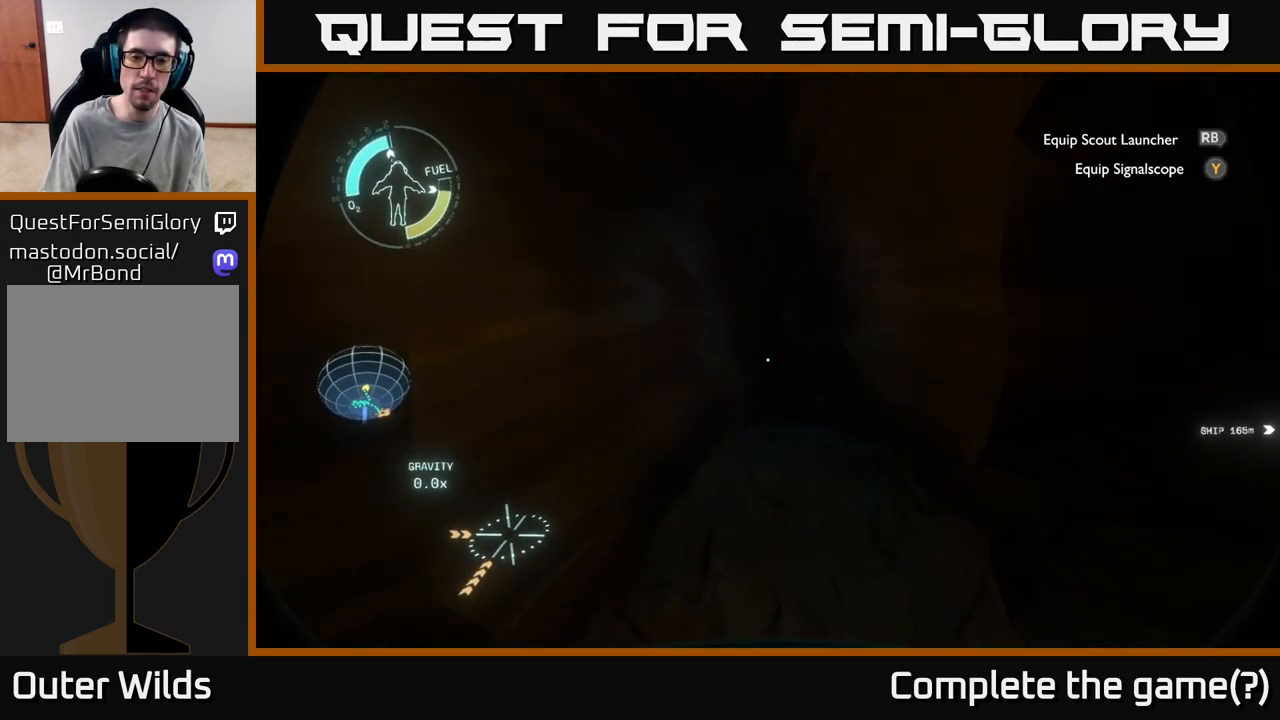
{"buttons": [], "left_stick": "up-right", "right_stick": "center", "events": [[100, "right_stick", "center"]]}
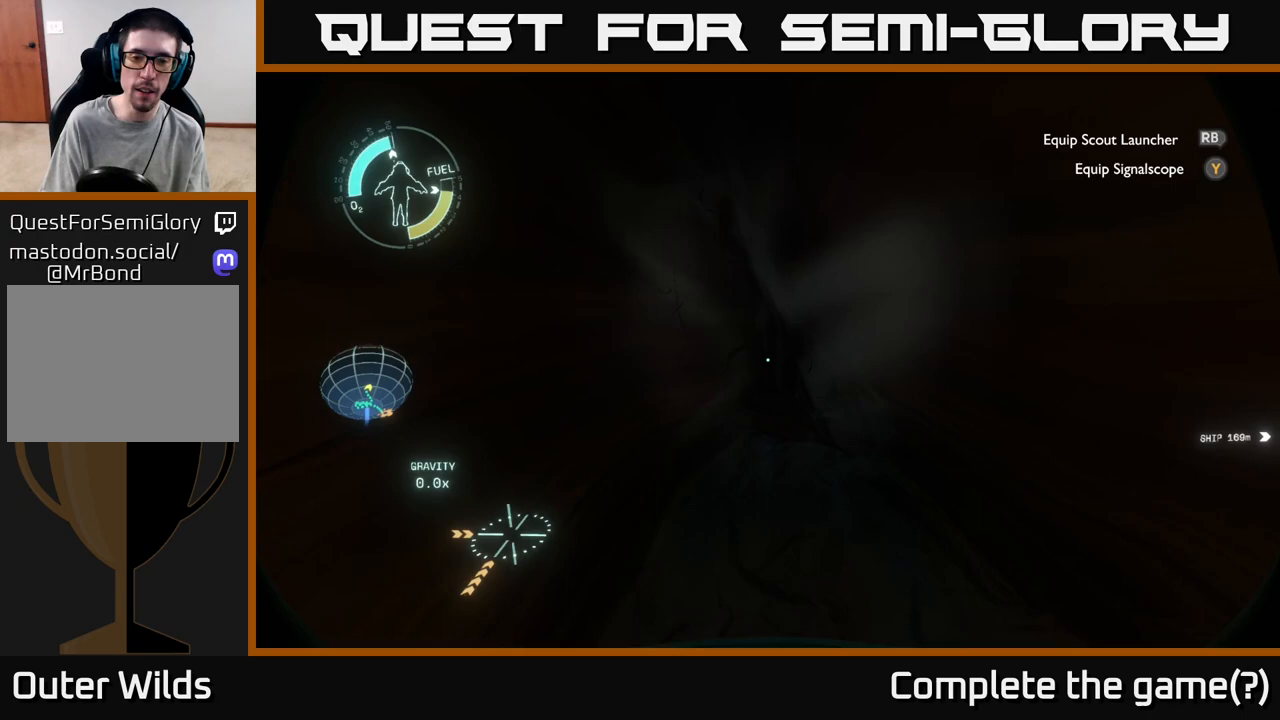
{"buttons": [], "left_stick": "center", "right_stick": "center", "events": [[167, "right_stick", "right"], [217, "left_stick", "center"], [350, "right_stick", "center"]]}
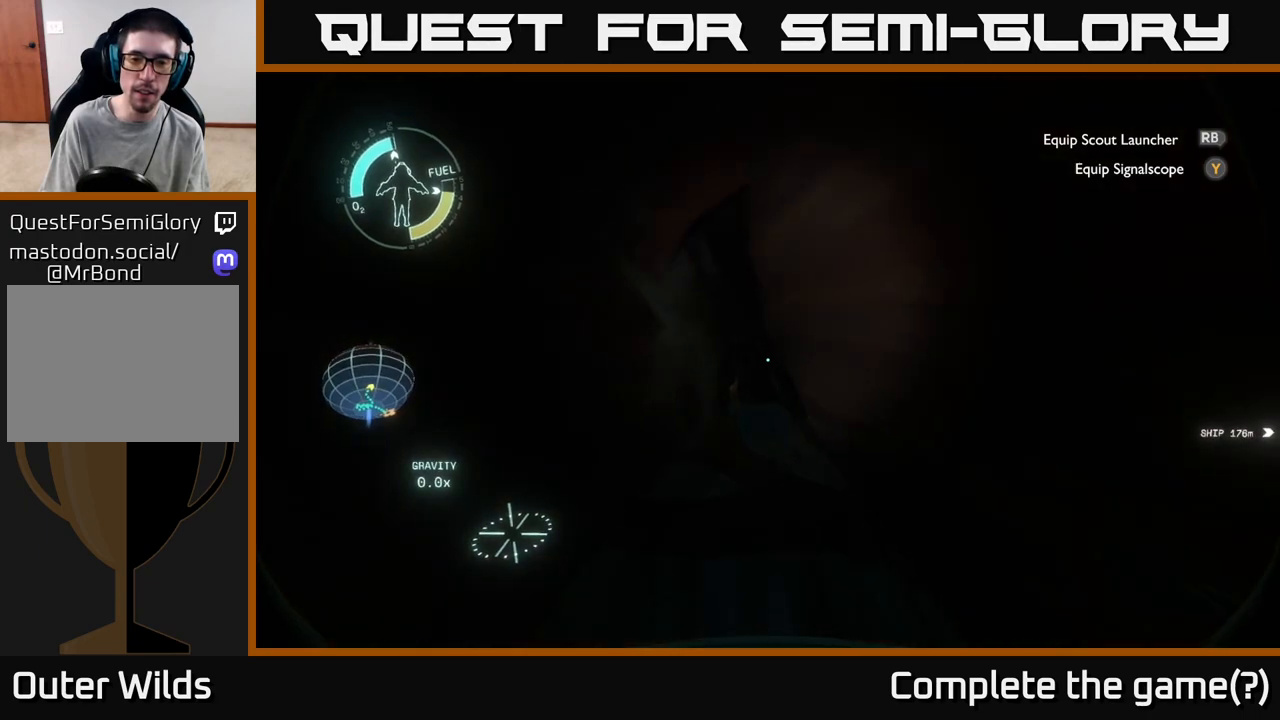
{"buttons": [], "left_stick": "center", "right_stick": "center", "events": []}
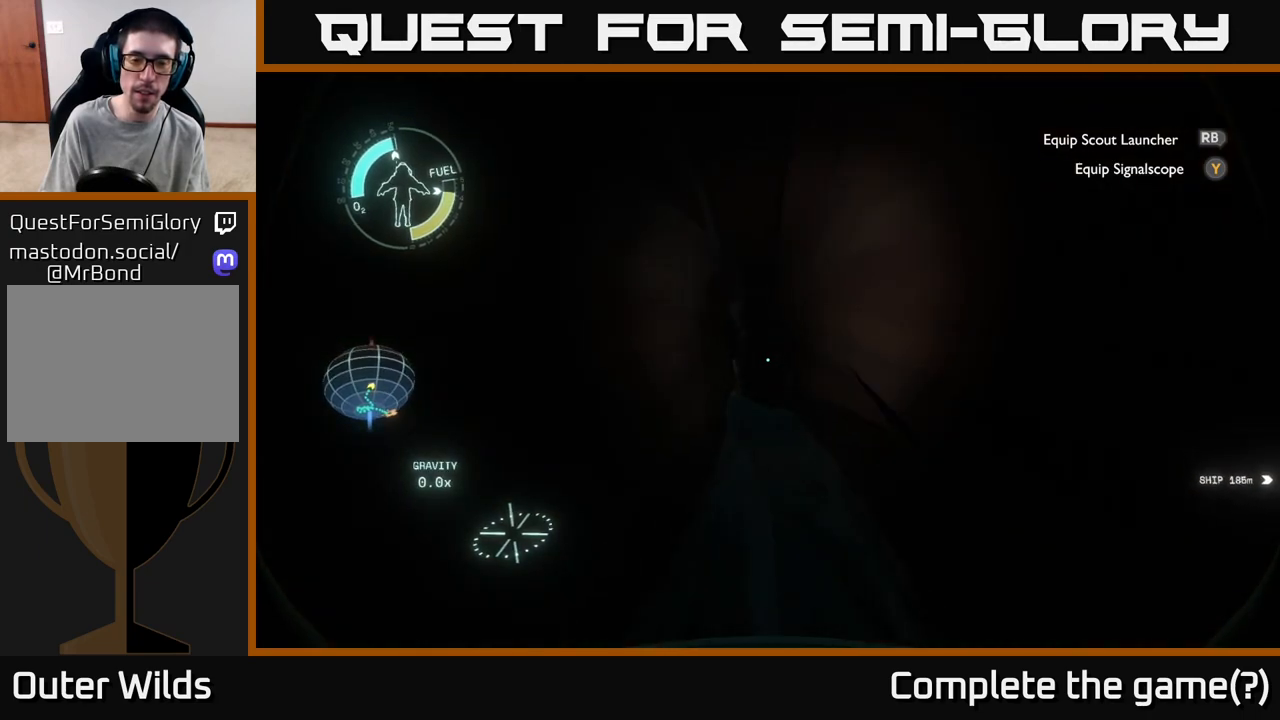
{"buttons": [], "left_stick": "center", "right_stick": "center", "events": []}
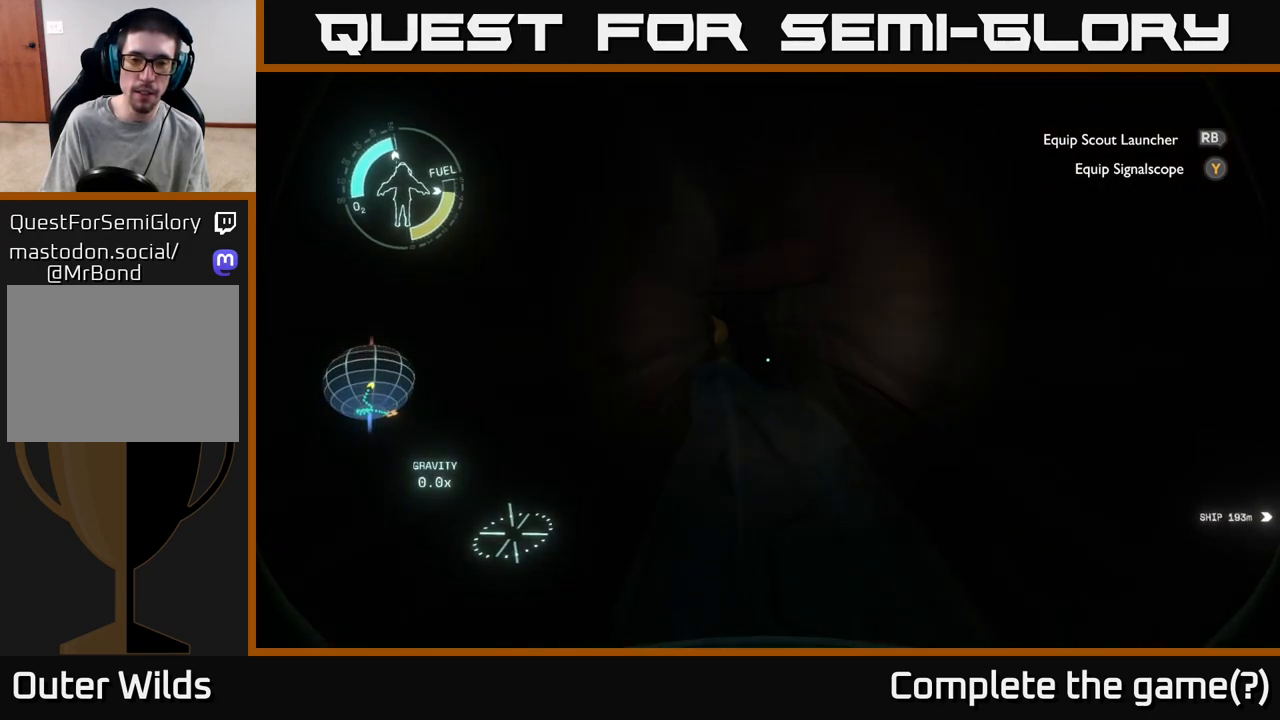
{"buttons": [], "left_stick": "center", "right_stick": "center", "events": [[167, "right_stick", "up-left"], [417, "right_stick", "center"]]}
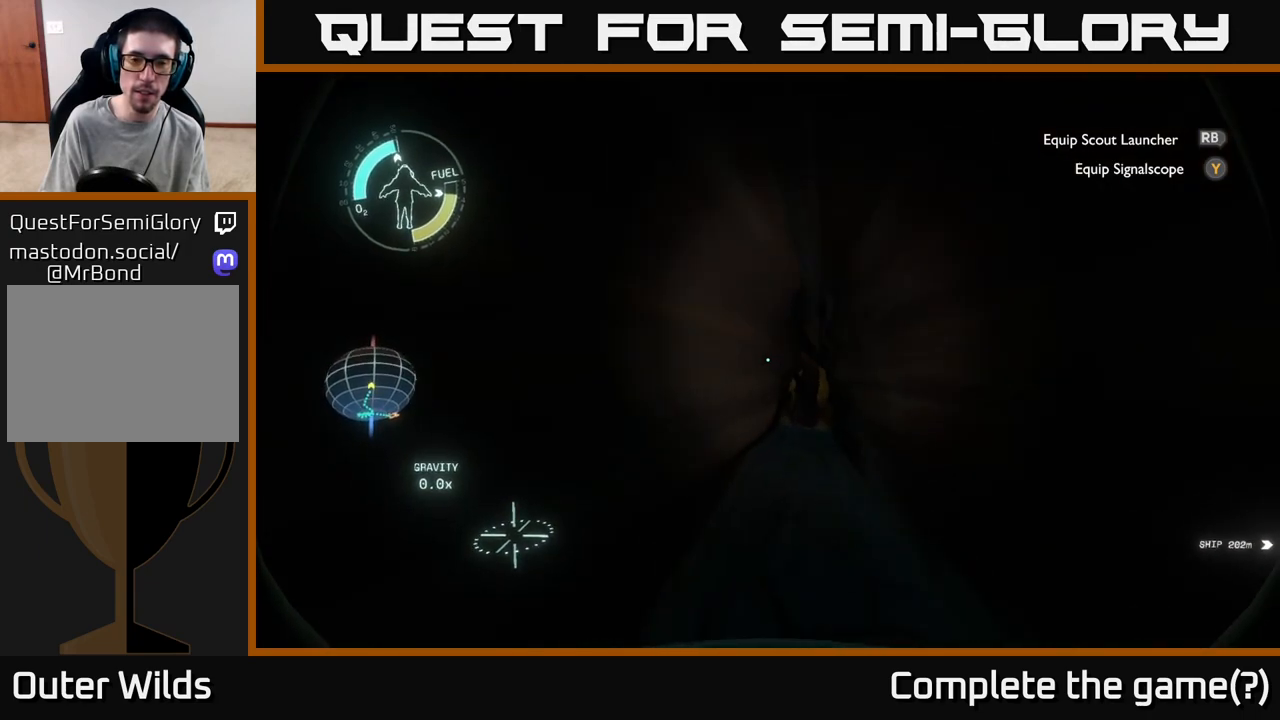
{"buttons": [], "left_stick": "center", "right_stick": "center", "events": []}
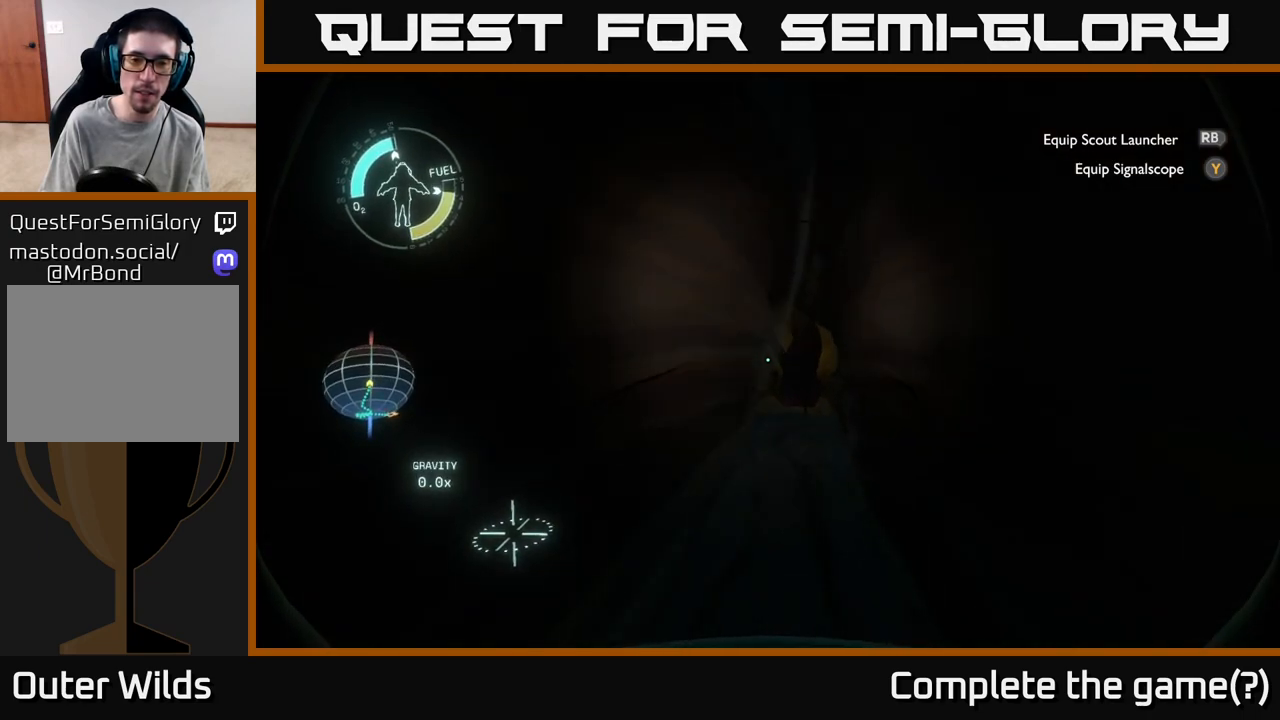
{"buttons": [], "left_stick": "center", "right_stick": "center", "events": []}
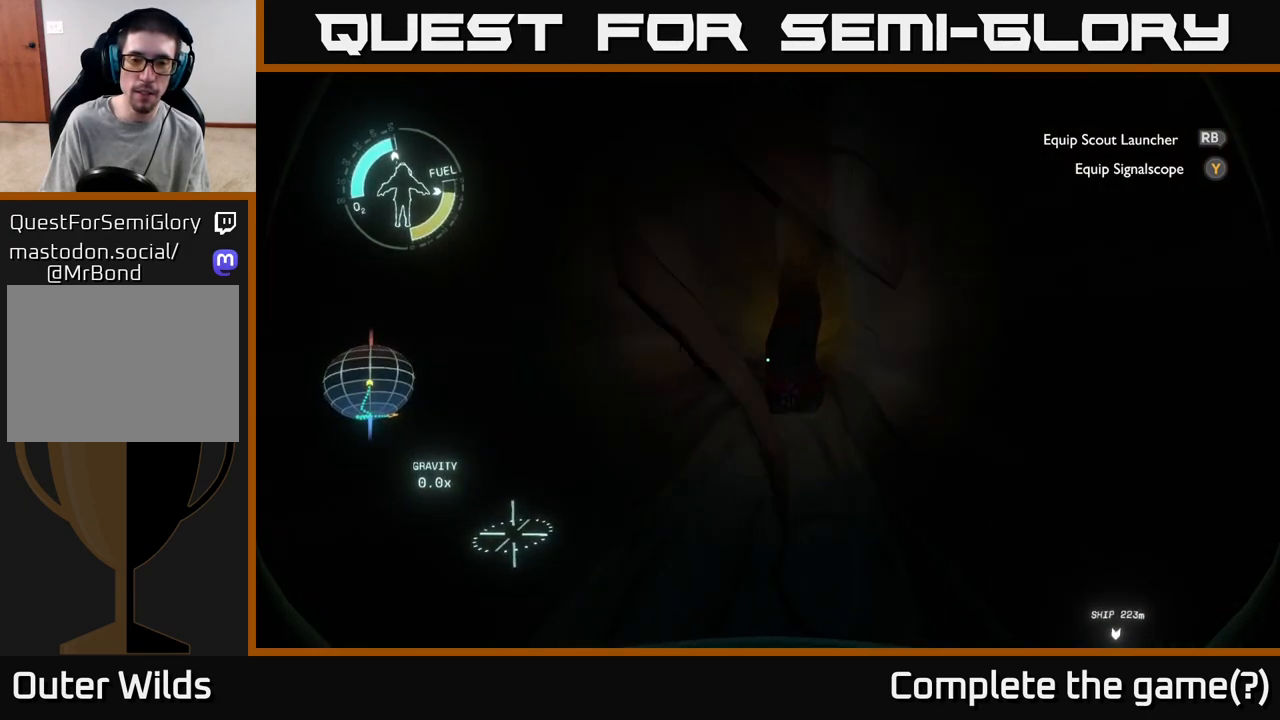
{"buttons": [], "left_stick": "center", "right_stick": "center", "events": []}
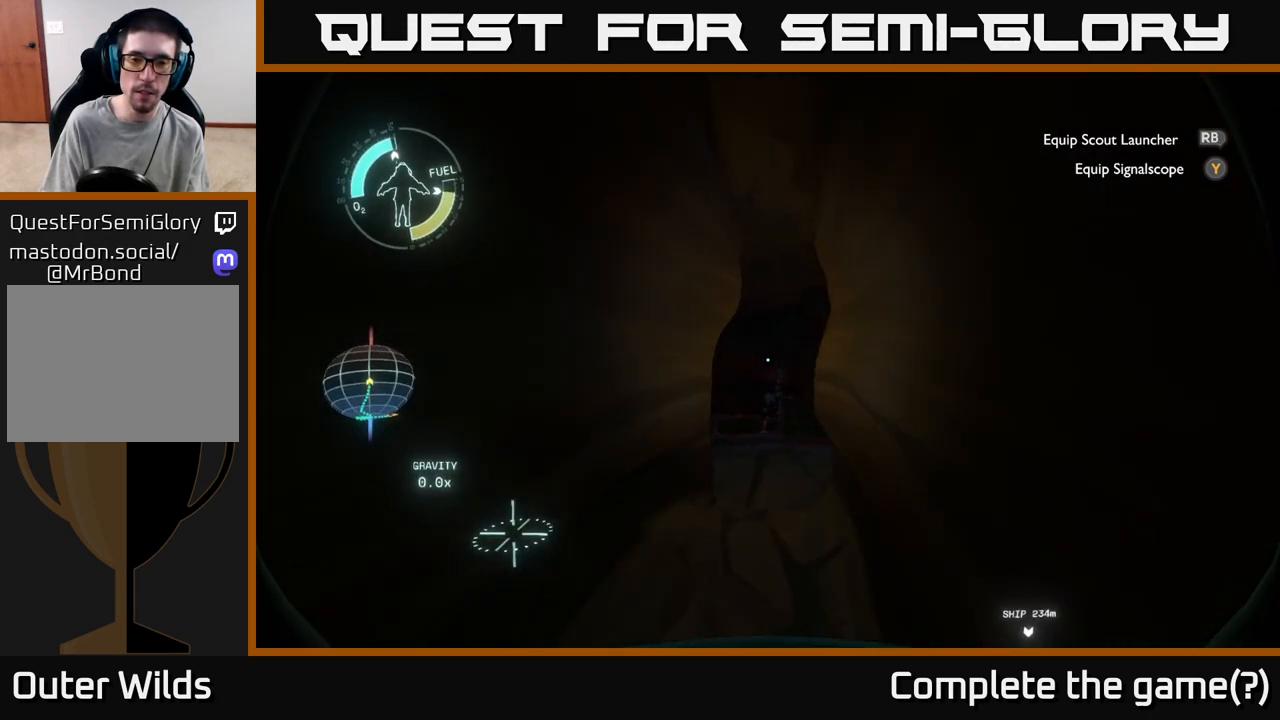
{"buttons": [], "left_stick": "down", "right_stick": "center", "events": [[500, "left_stick", "down"]]}
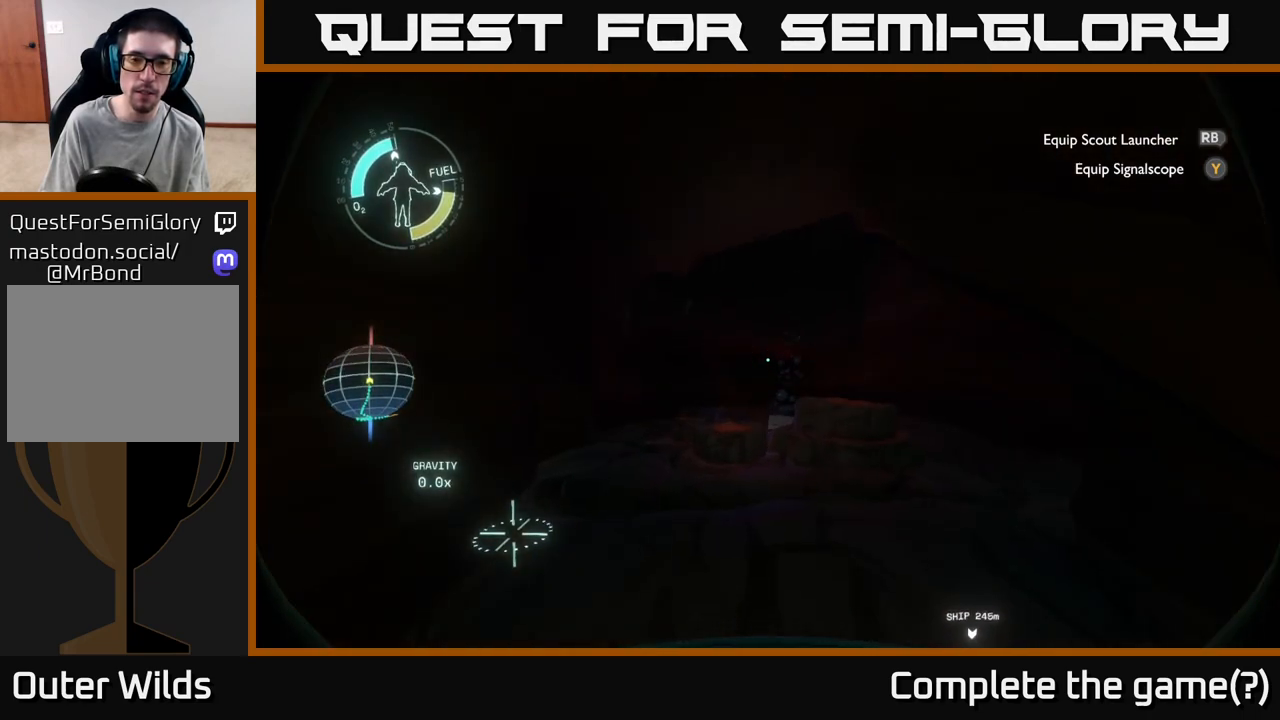
{"buttons": ["L2"], "left_stick": "down", "right_stick": "right", "events": [[267, "right_stick", "right"], [333, "L2", "down"]]}
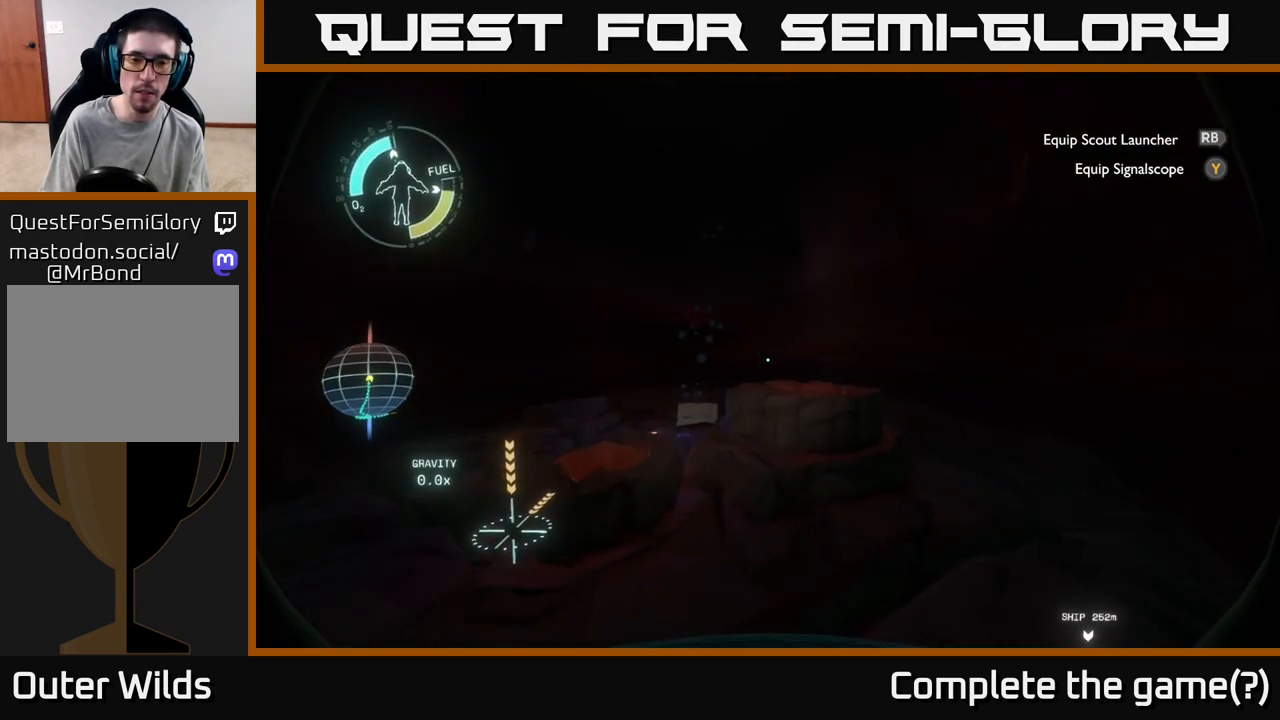
{"buttons": ["R2"], "left_stick": "down-left", "right_stick": "center", "events": [[83, "L2", "up"], [100, "right_stick", "center"], [133, "left_stick", "down-left"], [450, "R2", "down"]]}
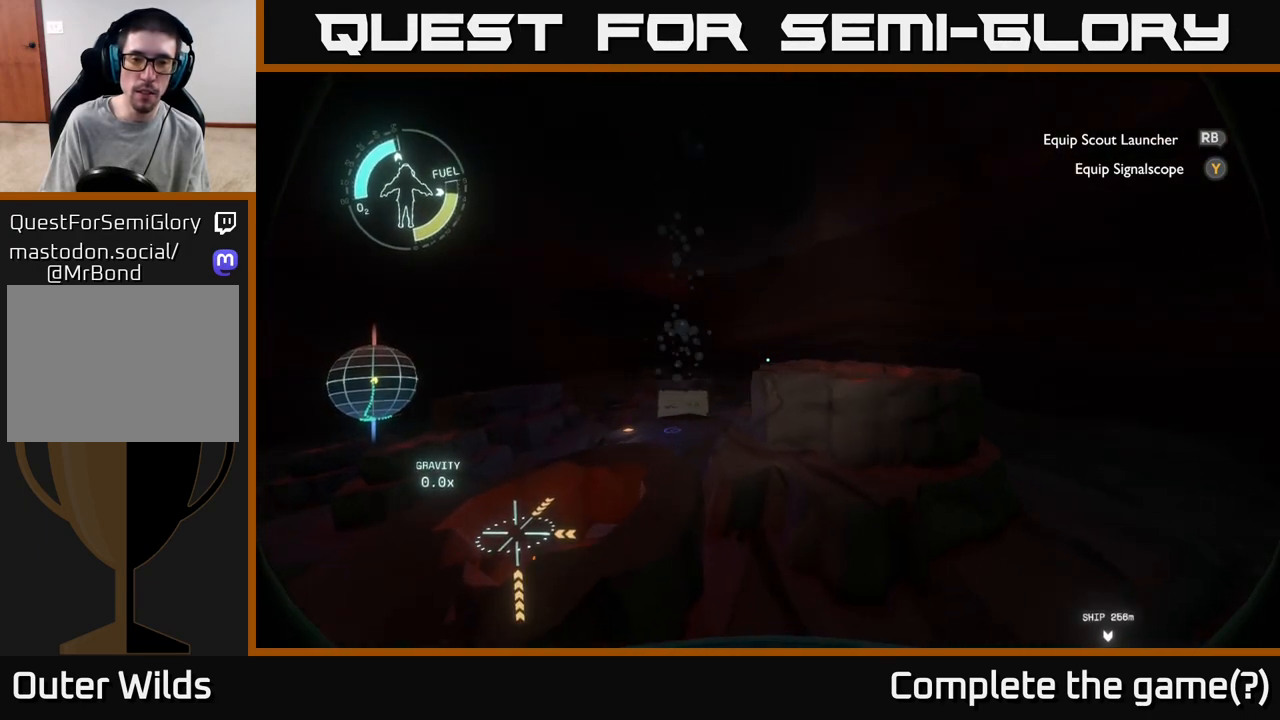
{"buttons": [], "left_stick": "down", "right_stick": "center", "events": [[17, "left_stick", "down"], [217, "left_stick", "down-left"], [367, "R2", "up"], [483, "left_stick", "down"]]}
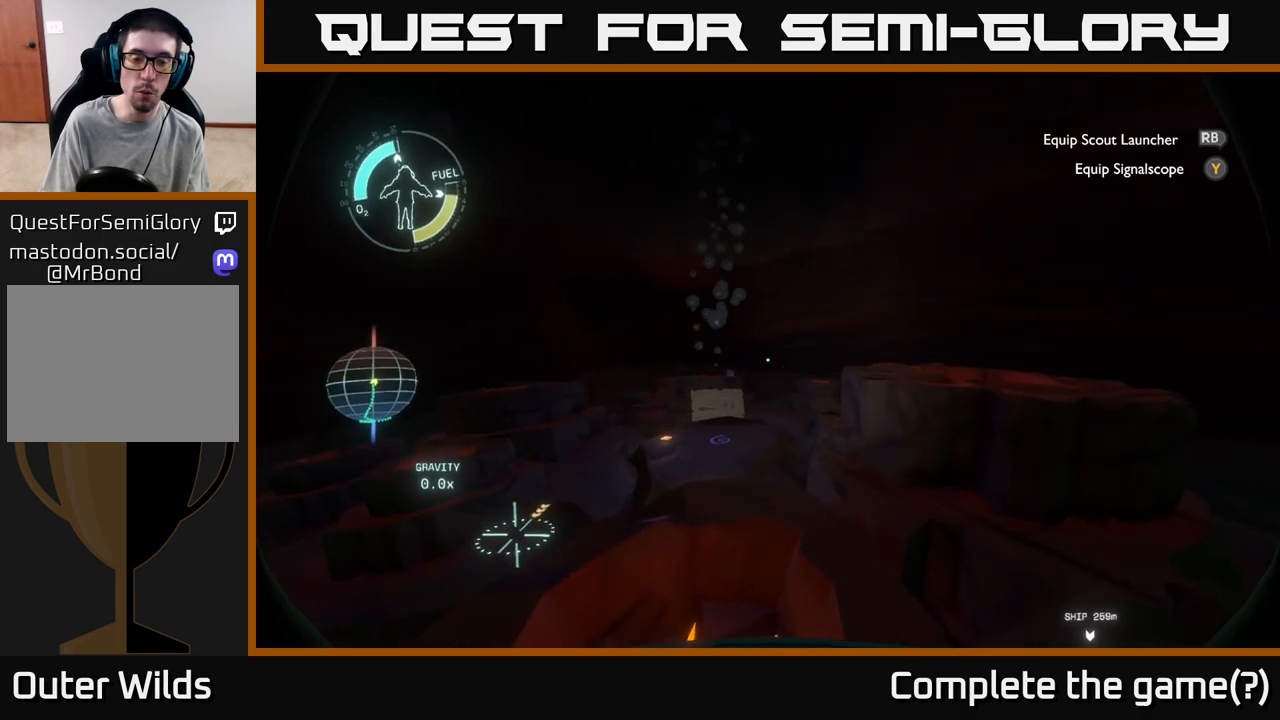
{"buttons": [], "left_stick": "right", "right_stick": "down-right", "events": [[33, "left_stick", "down-right"], [150, "left_stick", "center"], [433, "right_stick", "down-right"], [467, "left_stick", "right"]]}